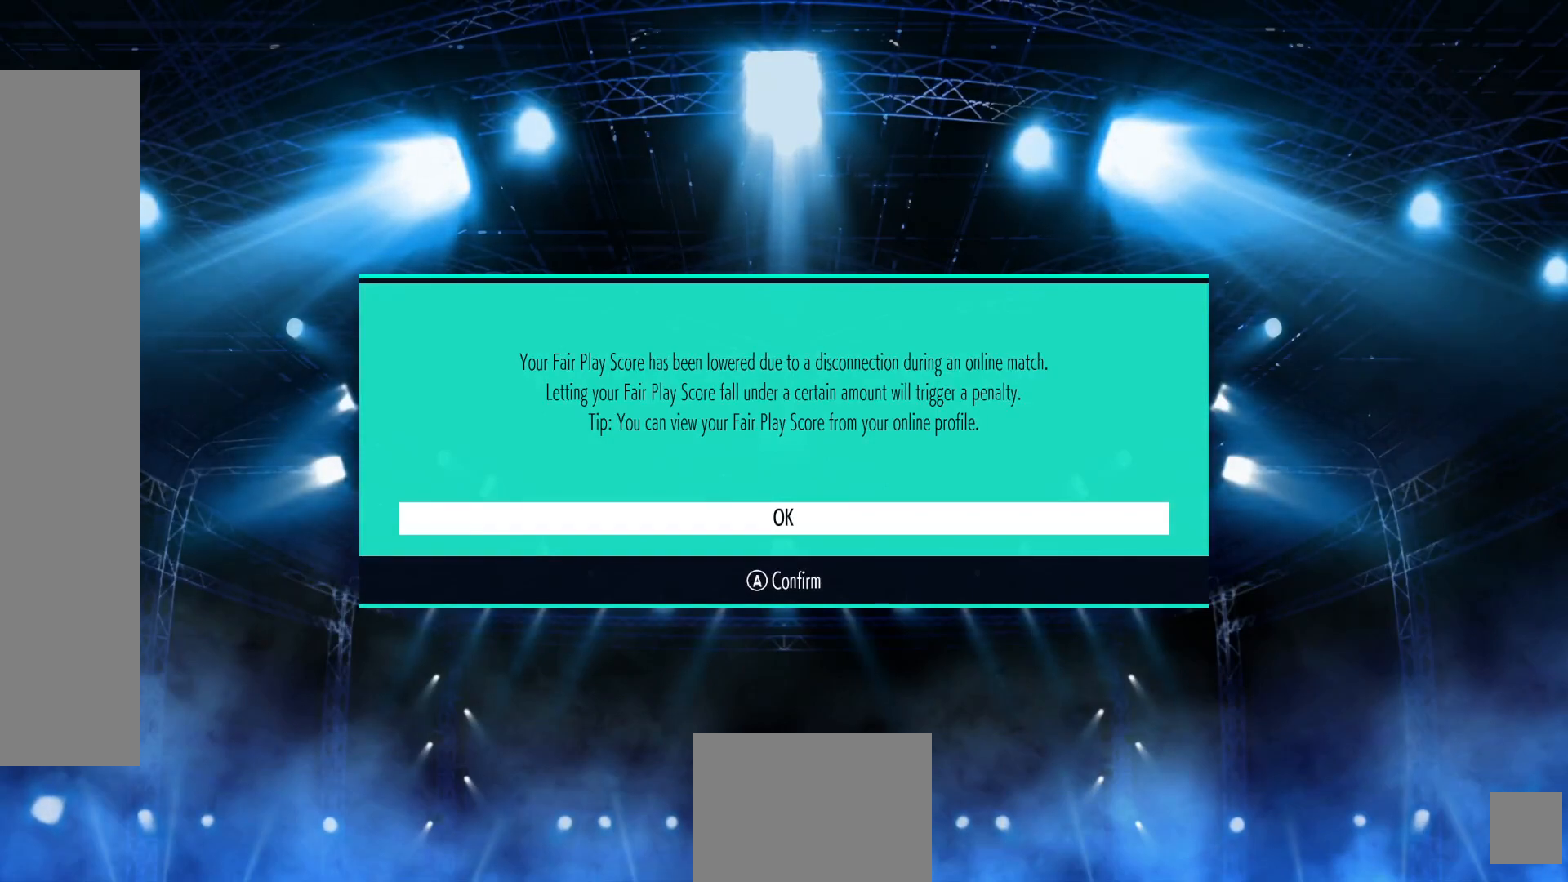
Gameplay with a controller (Xbox layout); each line is a JSON object with the inputs held at the frame after it. "events" lists button and stick changes between this image and that frame as [ms after this image, input, new state], when the widget could be followed in between. Not read: HOME L3 R3.
{"buttons": [], "left_stick": "center", "right_stick": "center", "events": [[133, "A", "down"], [383, "A", "up"]]}
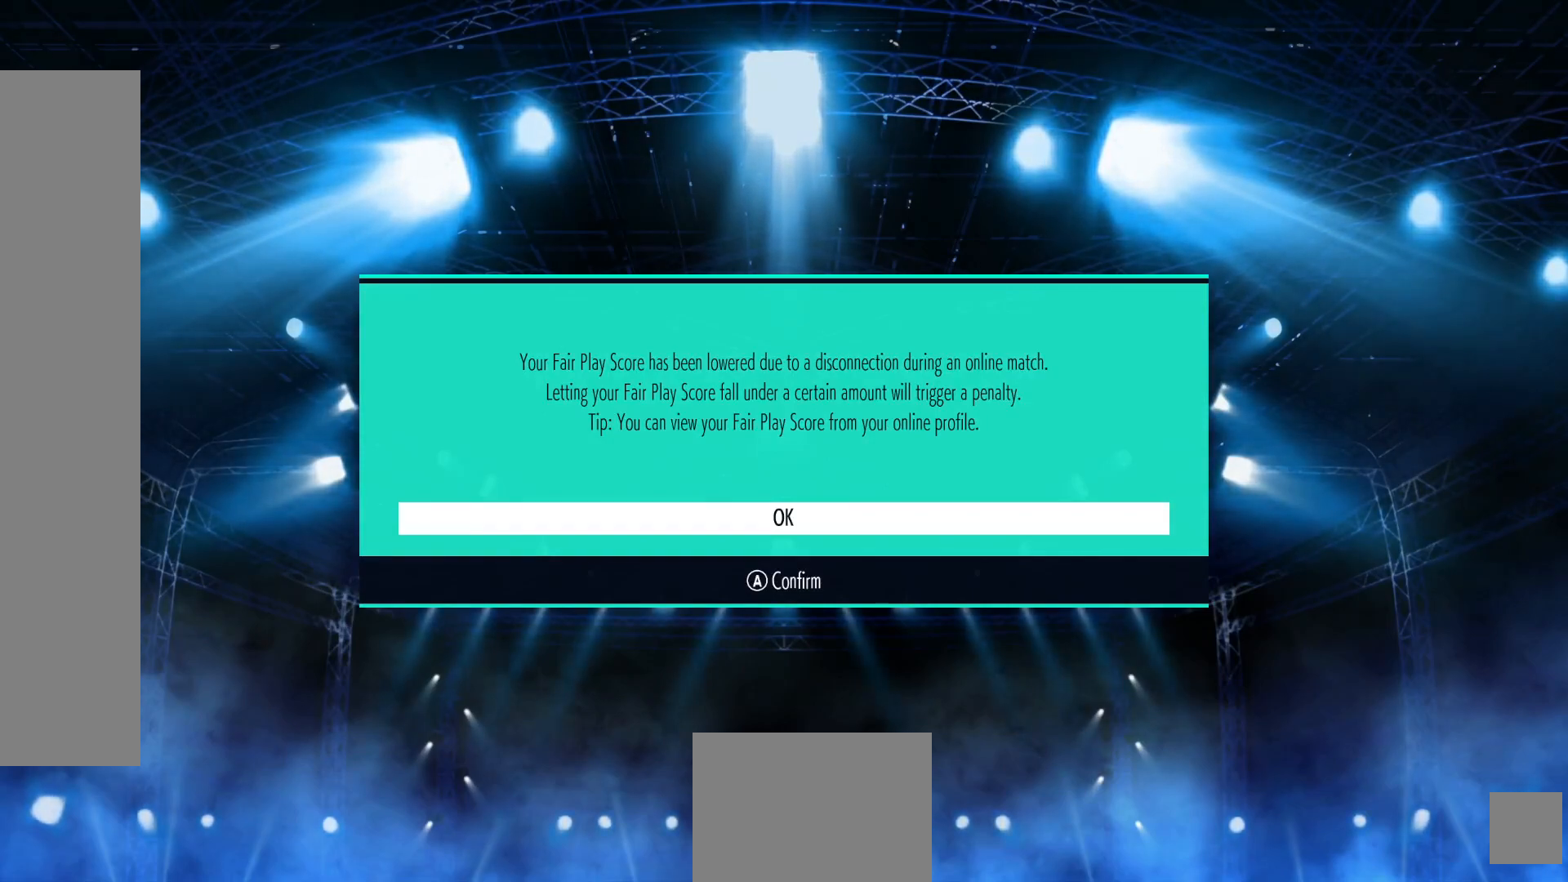
{"buttons": [], "left_stick": "center", "right_stick": "center", "events": []}
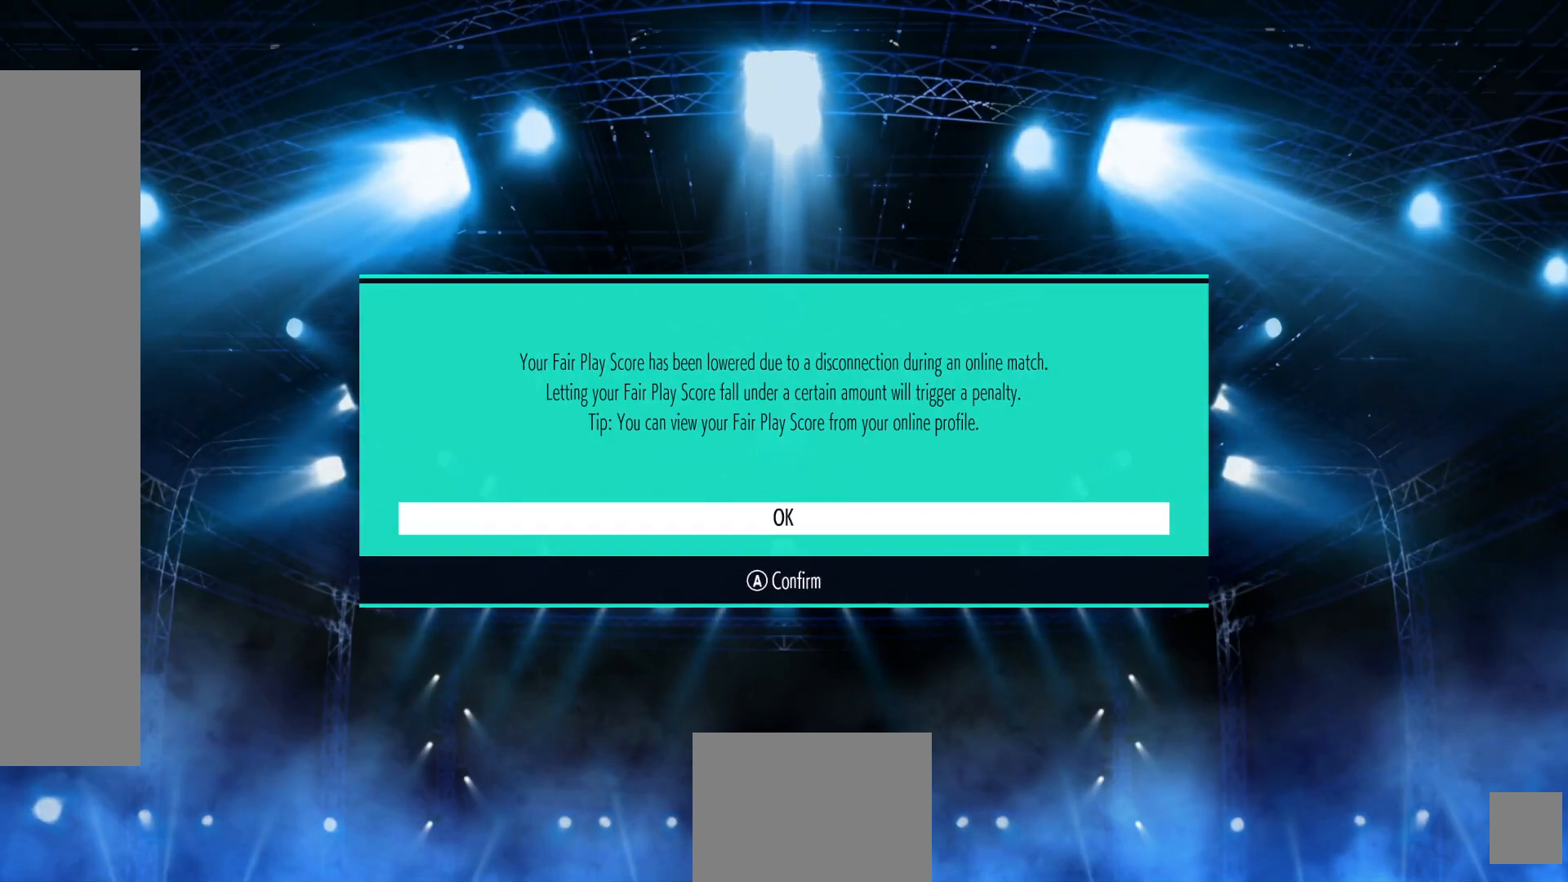
{"buttons": [], "left_stick": "center", "right_stick": "center", "events": []}
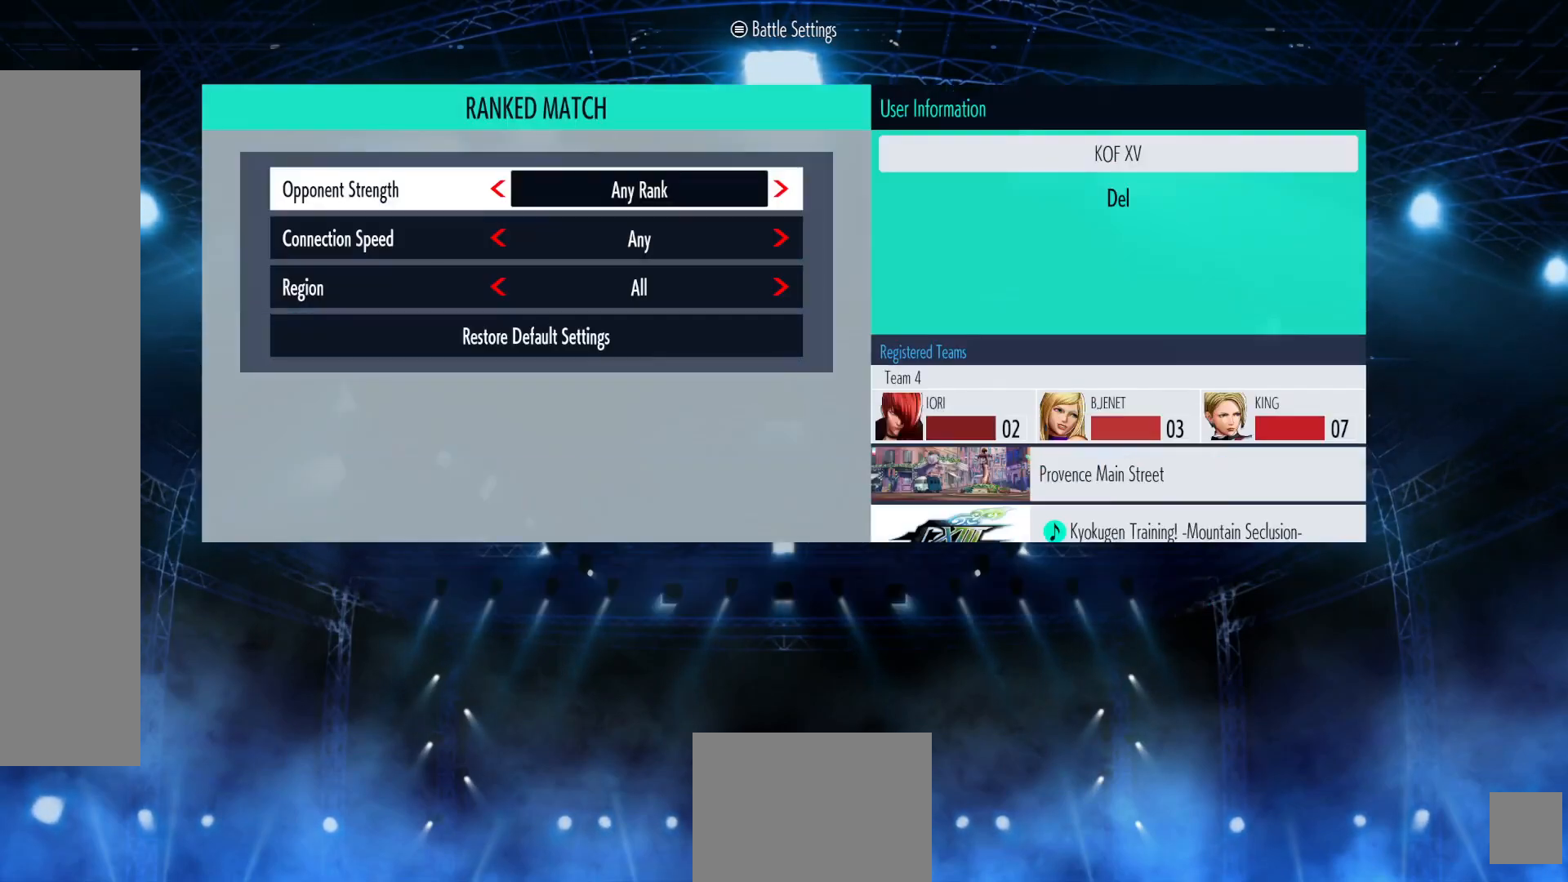
{"buttons": [], "left_stick": "center", "right_stick": "center", "events": []}
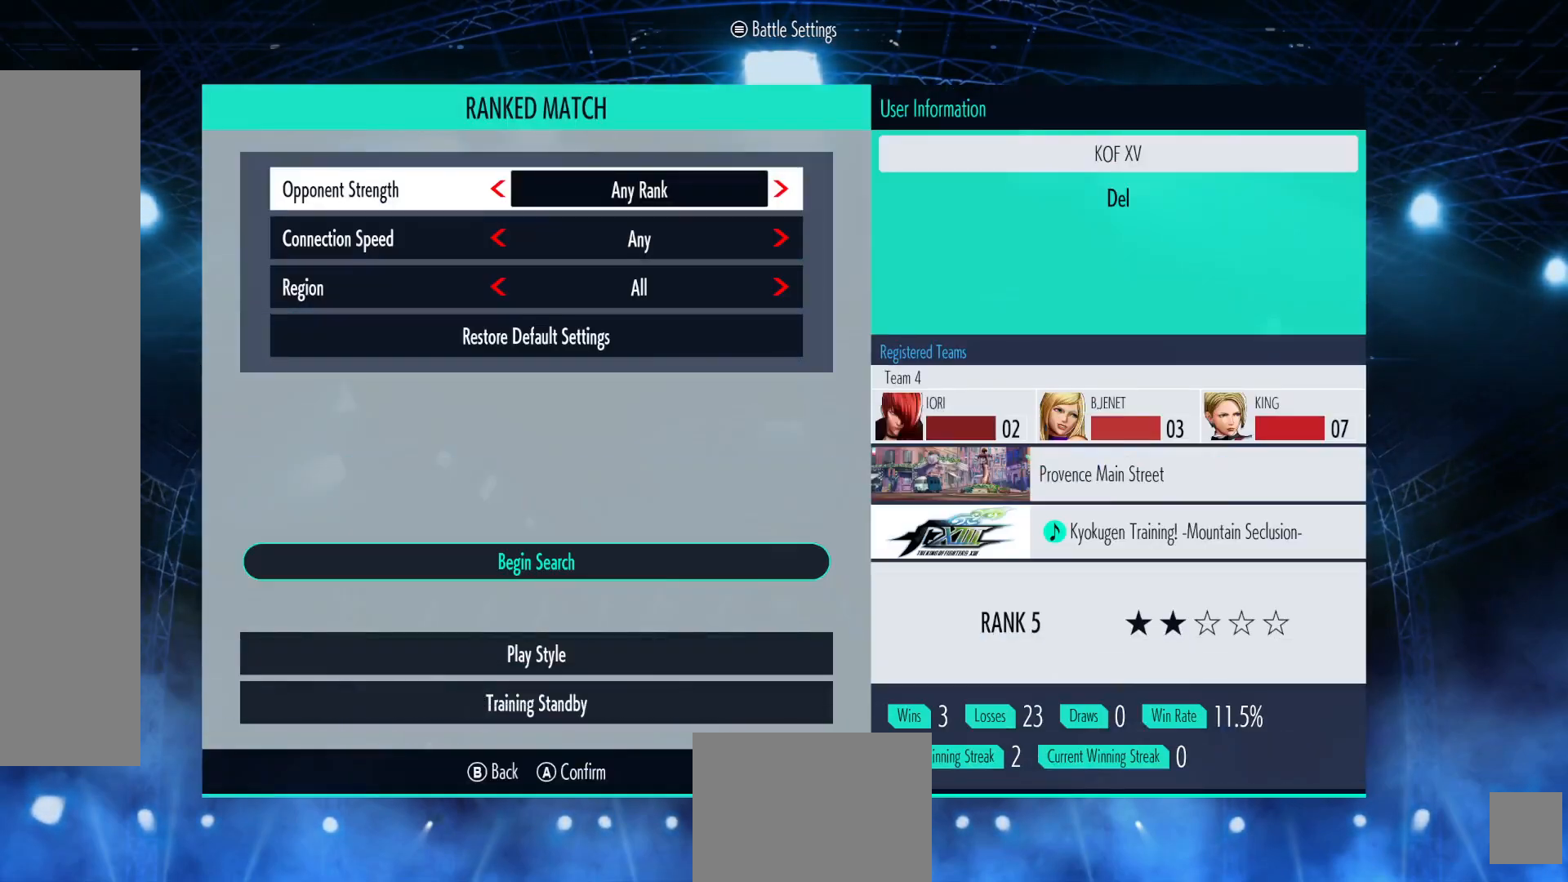
{"buttons": [], "left_stick": "center", "right_stick": "center", "events": []}
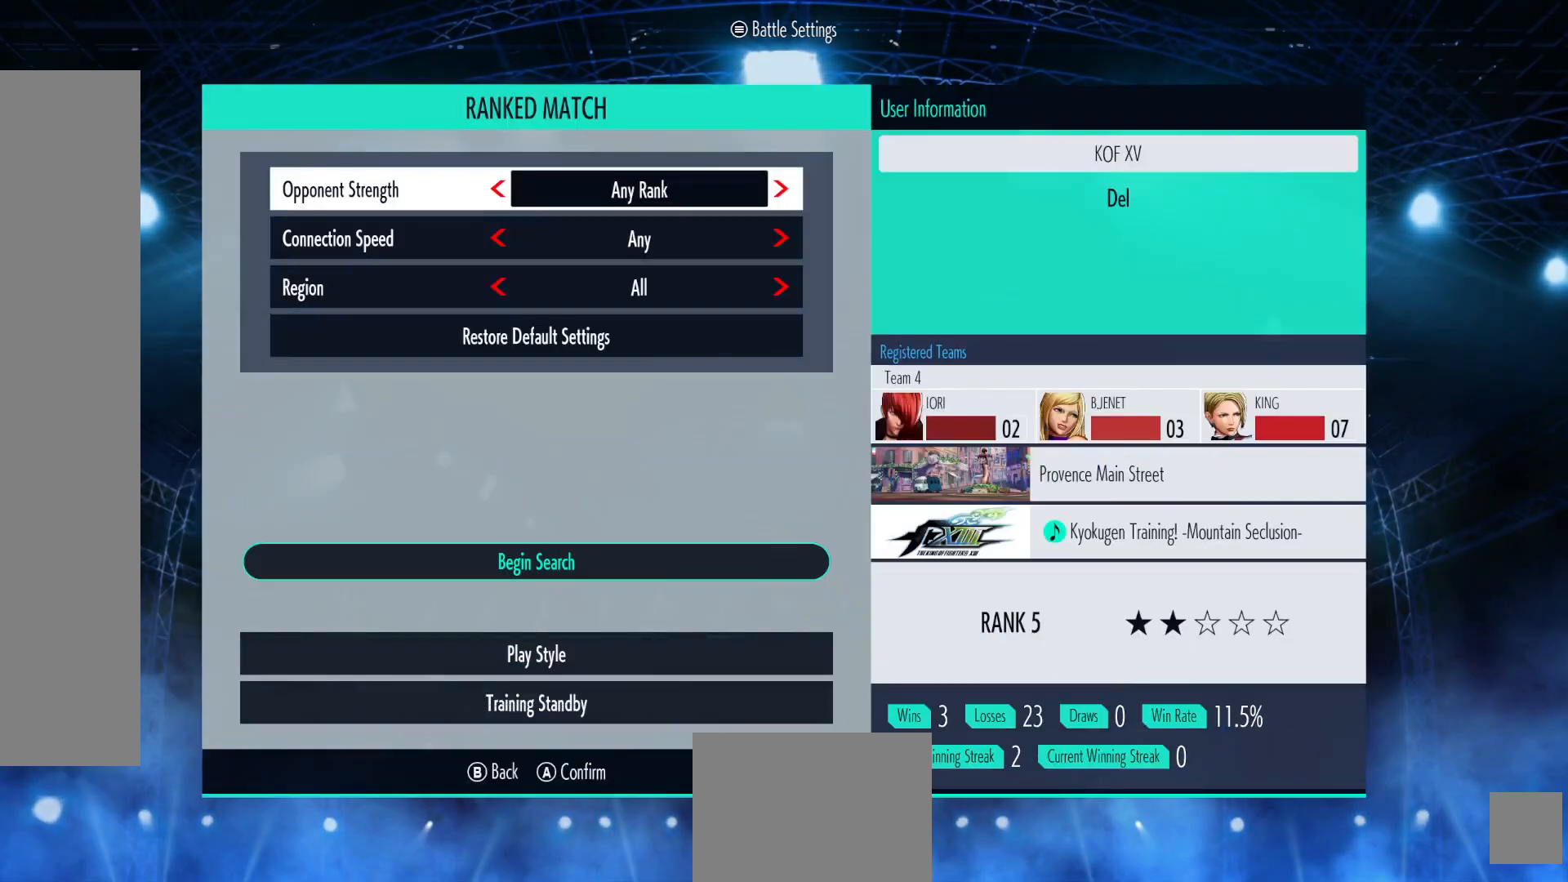
{"buttons": ["DPAD_DOWN"], "left_stick": "center", "right_stick": "center", "events": [[483, "DPAD_DOWN", "down"]]}
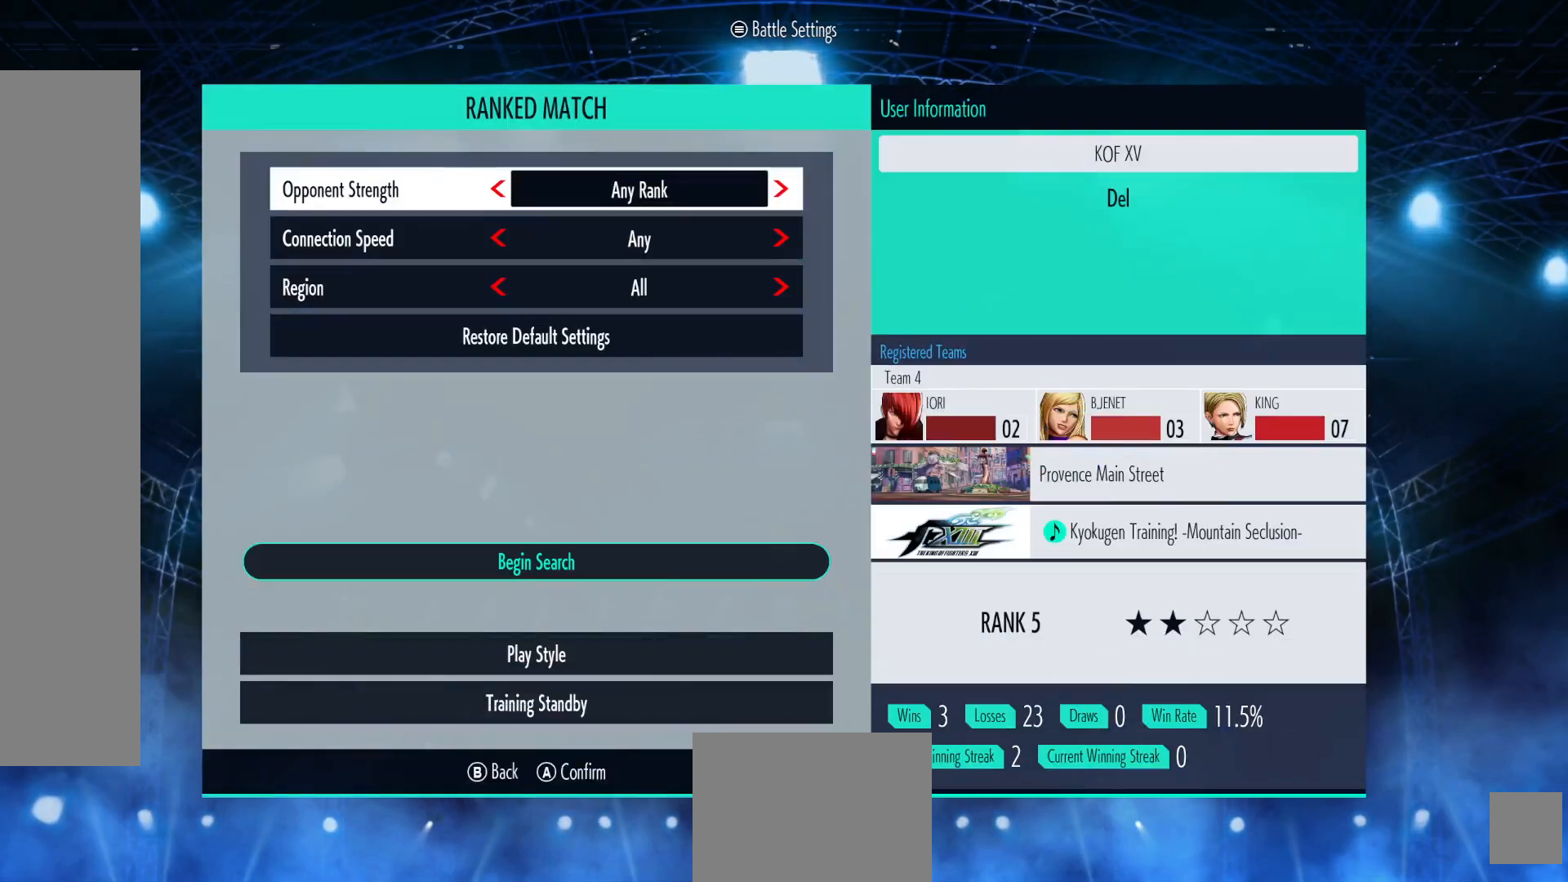
{"buttons": [], "left_stick": "center", "right_stick": "center", "events": [[83, "DPAD_DOWN", "up"], [183, "DPAD_DOWN", "down"], [283, "DPAD_DOWN", "up"], [367, "DPAD_DOWN", "down"], [483, "DPAD_DOWN", "up"]]}
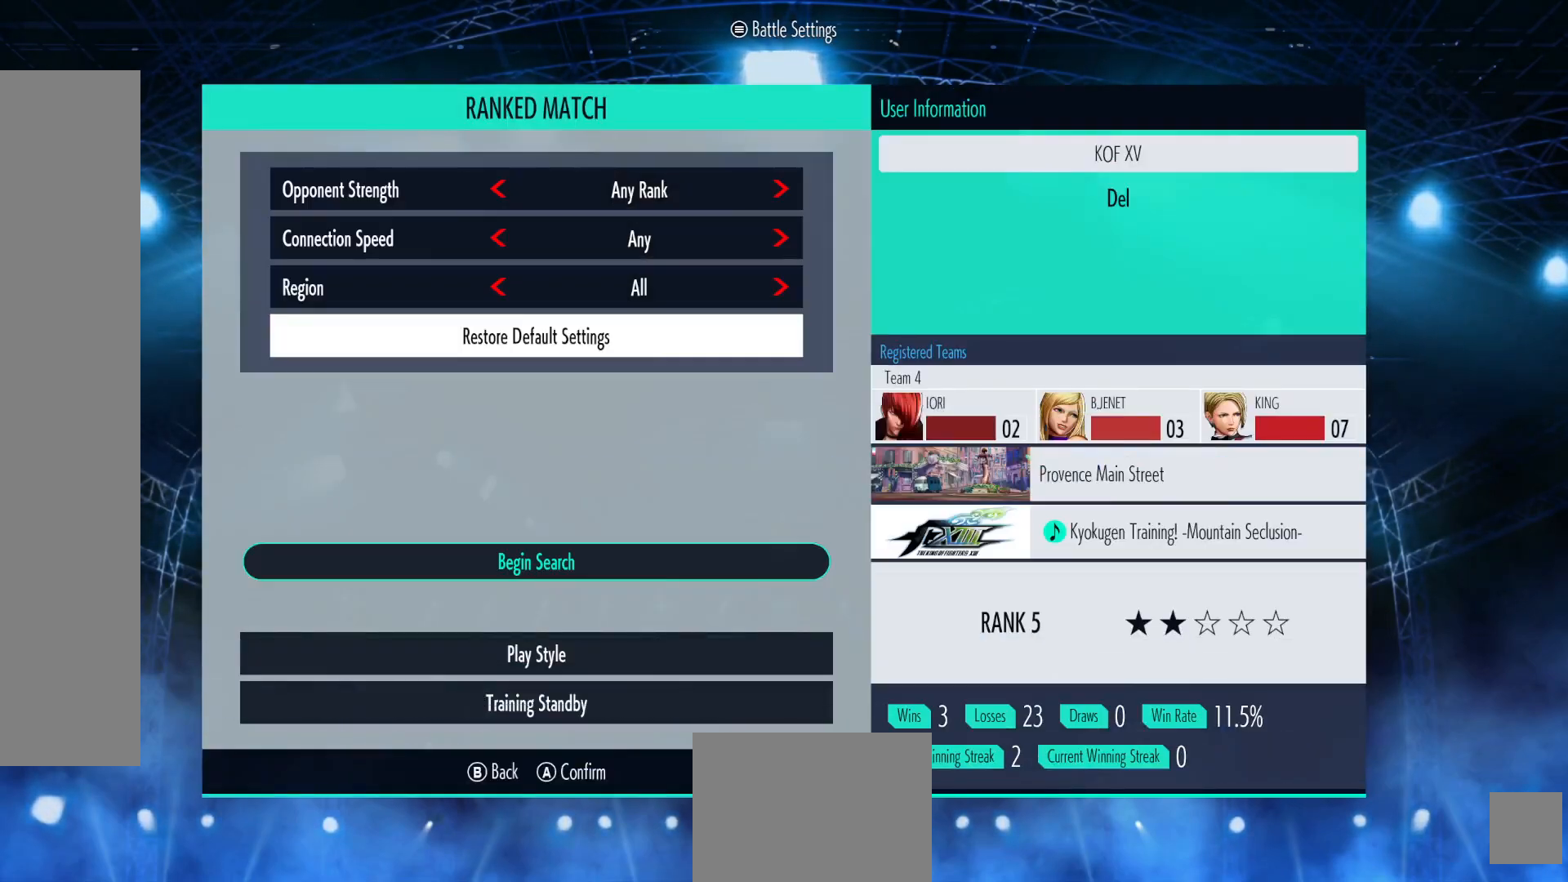
{"buttons": ["DPAD_DOWN"], "left_stick": "center", "right_stick": "center", "events": [[67, "DPAD_DOWN", "down"], [183, "DPAD_DOWN", "up"], [267, "DPAD_DOWN", "down"], [350, "DPAD_DOWN", "up"], [433, "DPAD_DOWN", "down"]]}
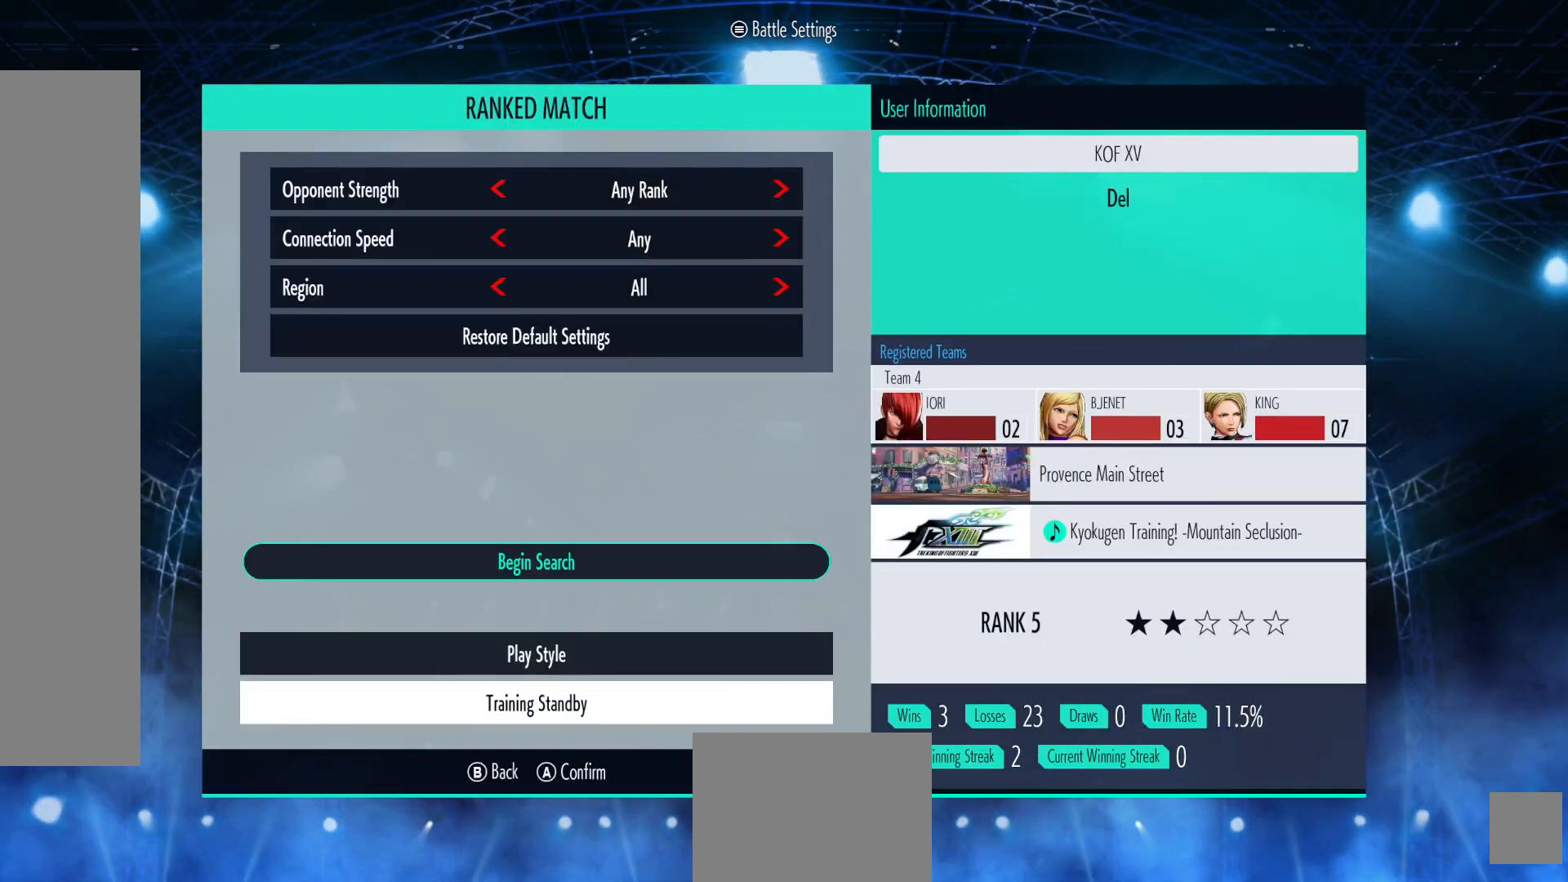
{"buttons": [], "left_stick": "center", "right_stick": "center", "events": [[33, "DPAD_DOWN", "up"], [417, "DPAD_UP", "down"], [467, "DPAD_UP", "up"]]}
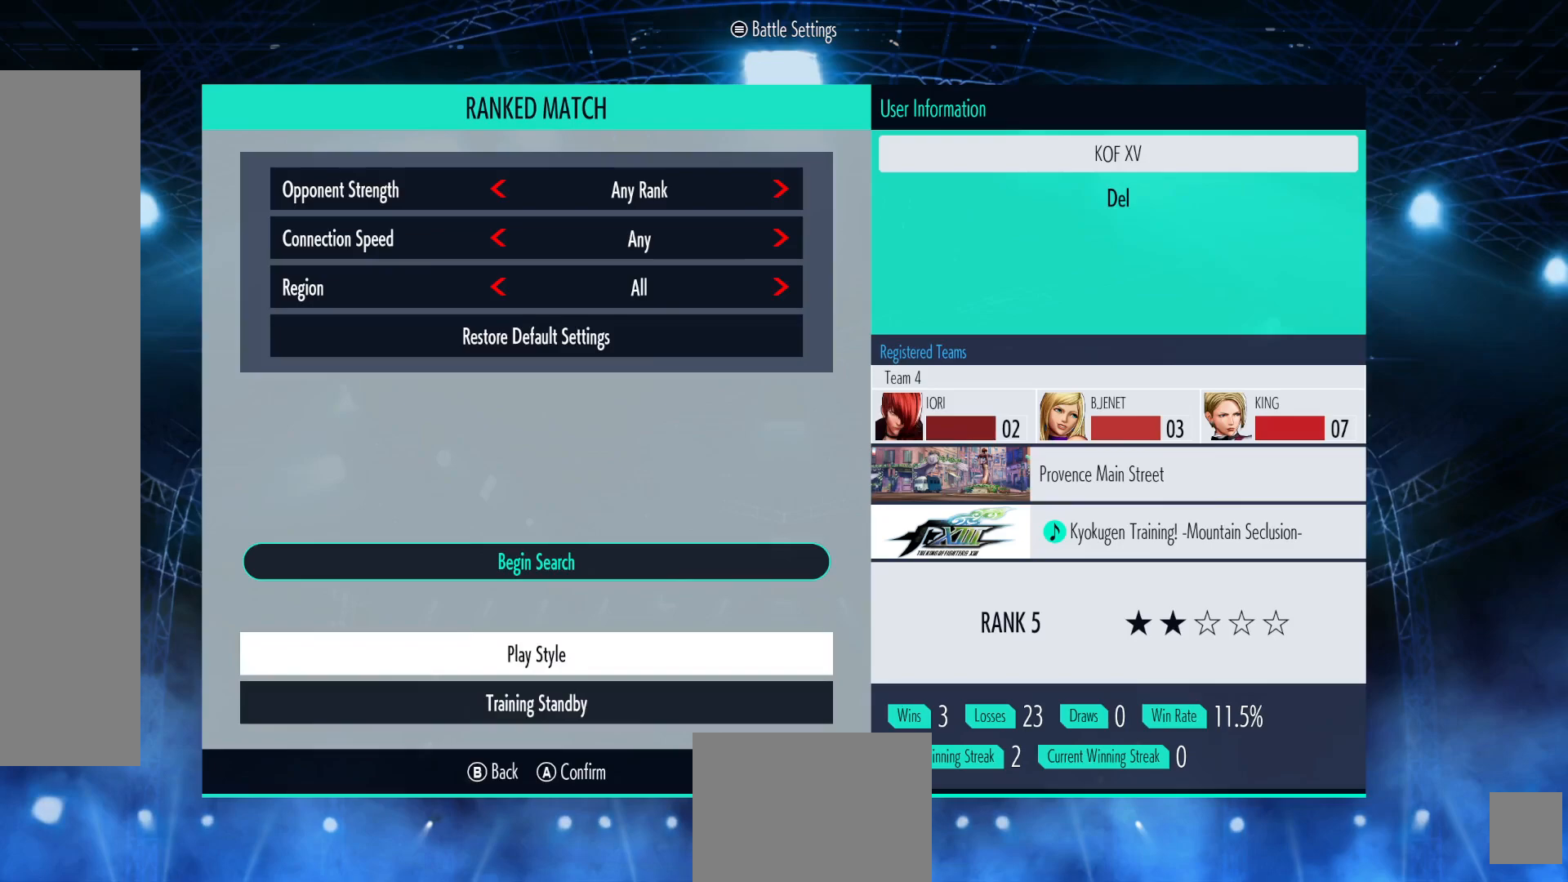
{"buttons": [], "left_stick": "center", "right_stick": "center", "events": [[300, "DPAD_UP", "down"], [383, "DPAD_UP", "up"]]}
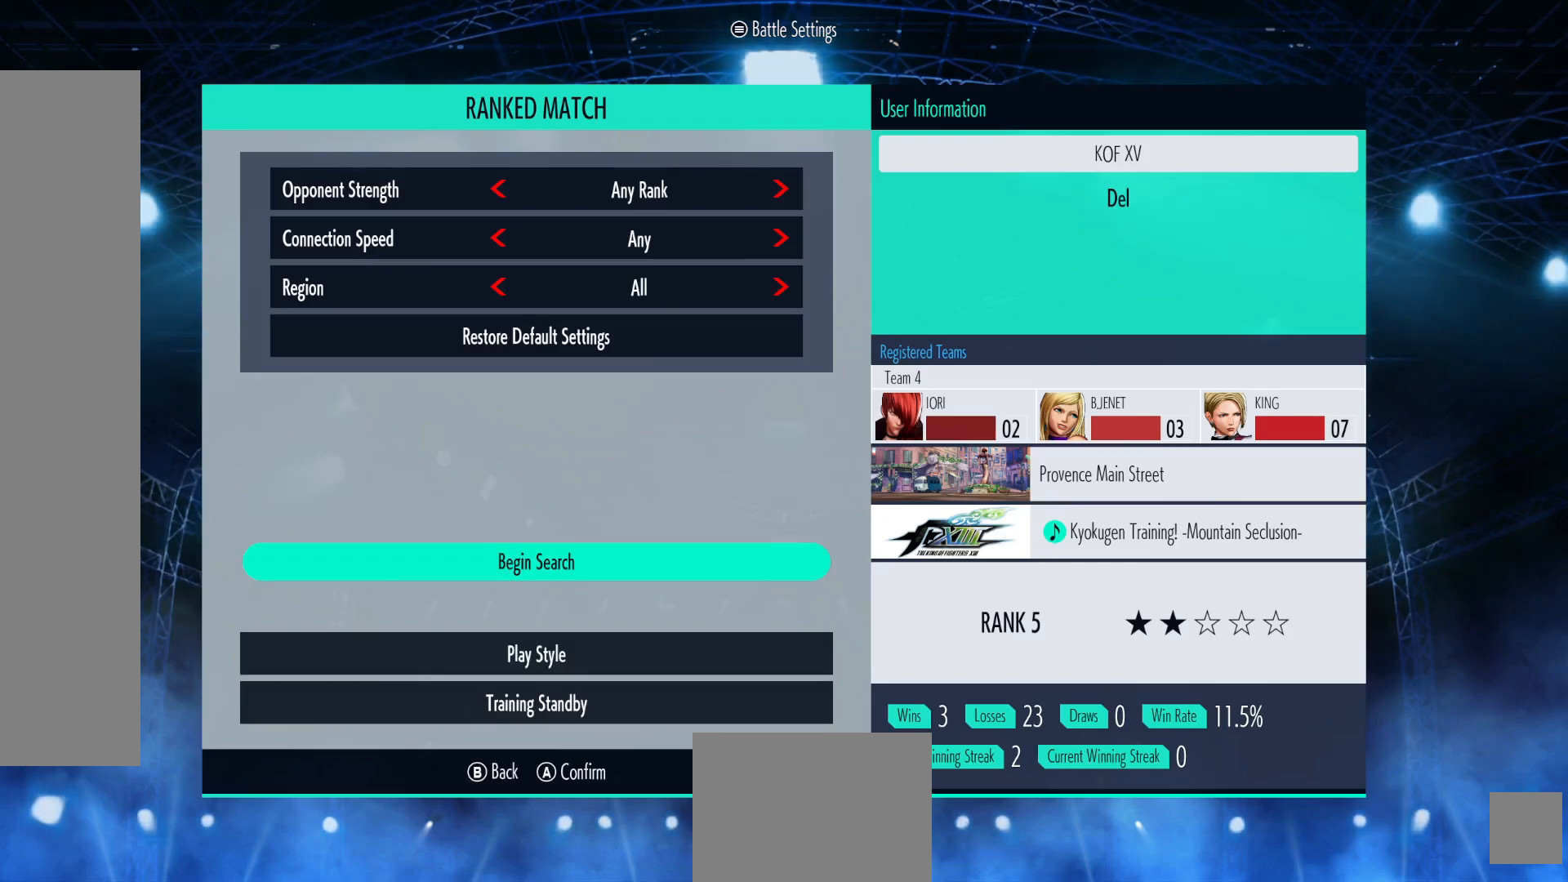
{"buttons": [], "left_stick": "center", "right_stick": "center", "events": [[217, "DPAD_UP", "down"], [283, "DPAD_UP", "up"]]}
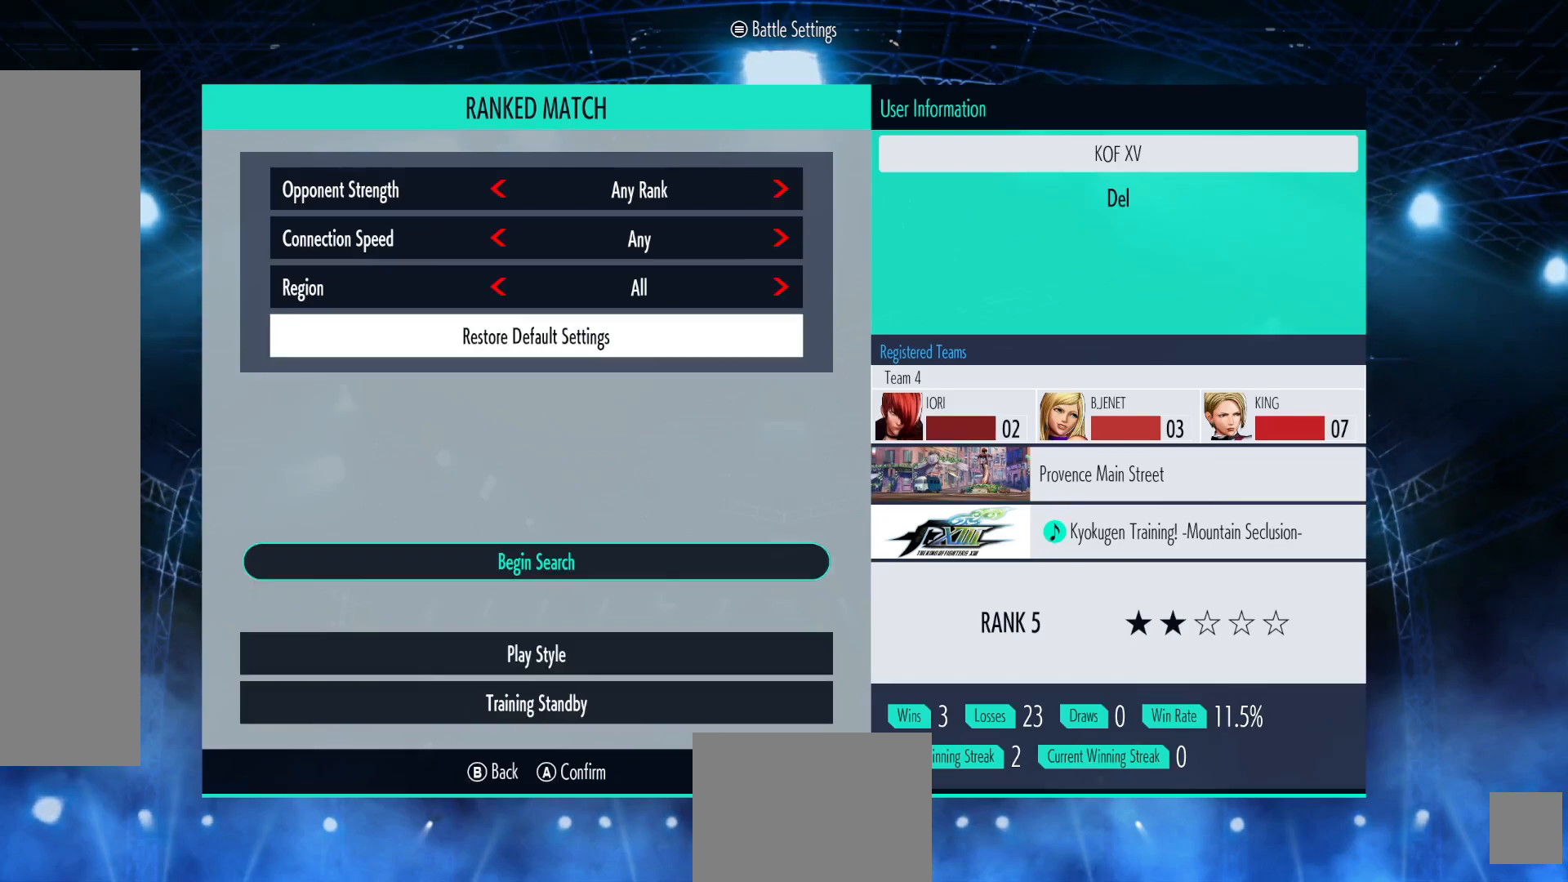
{"buttons": [], "left_stick": "center", "right_stick": "center", "events": []}
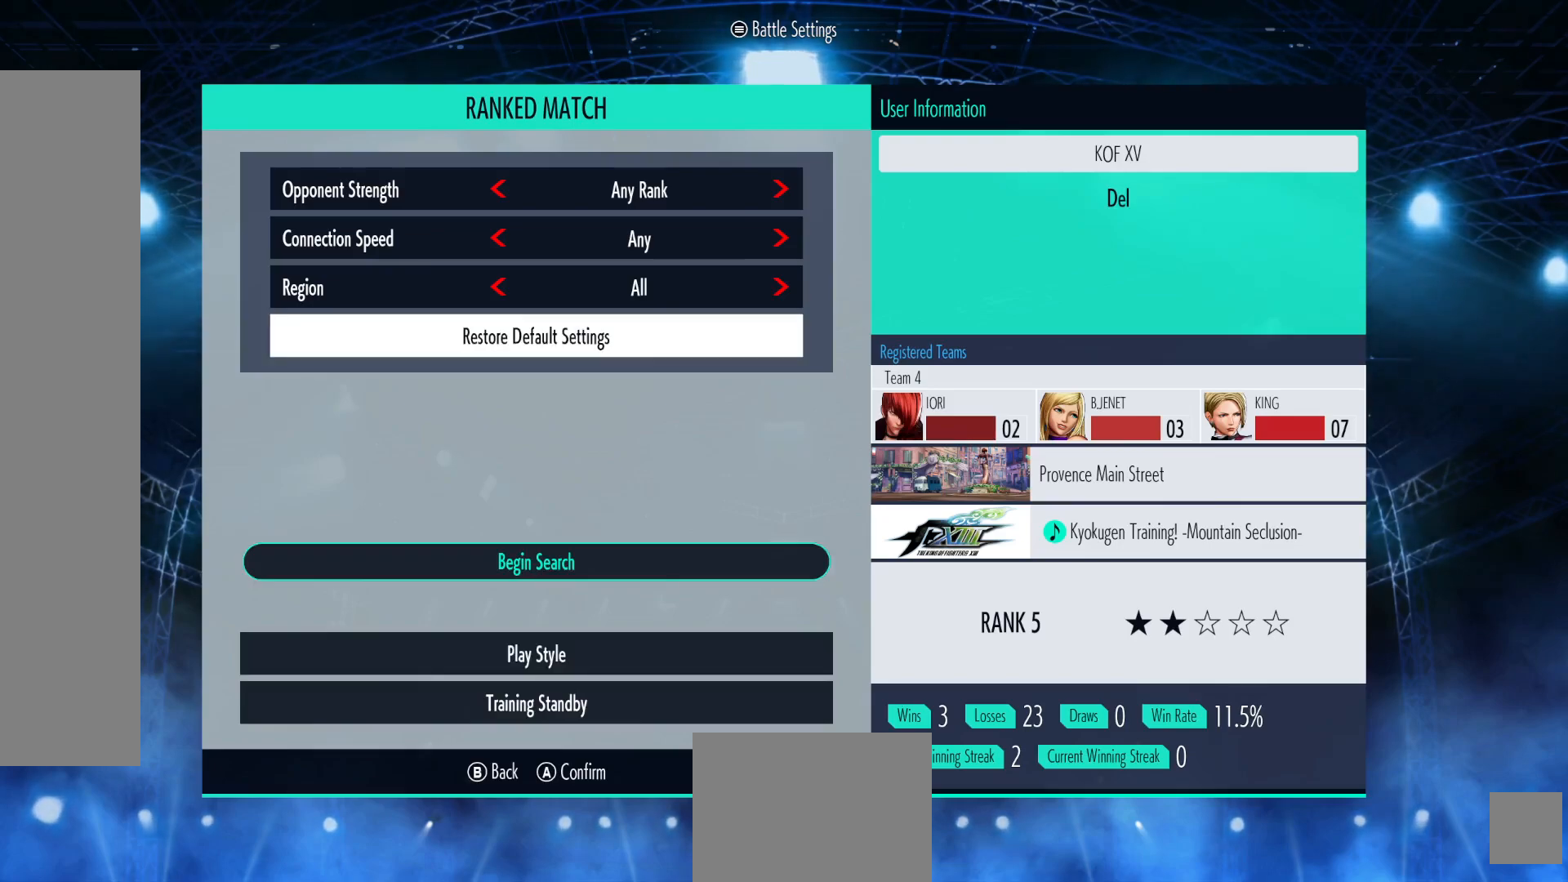
{"buttons": [], "left_stick": "center", "right_stick": "center", "events": [[183, "DPAD_UP", "down"], [267, "DPAD_UP", "up"]]}
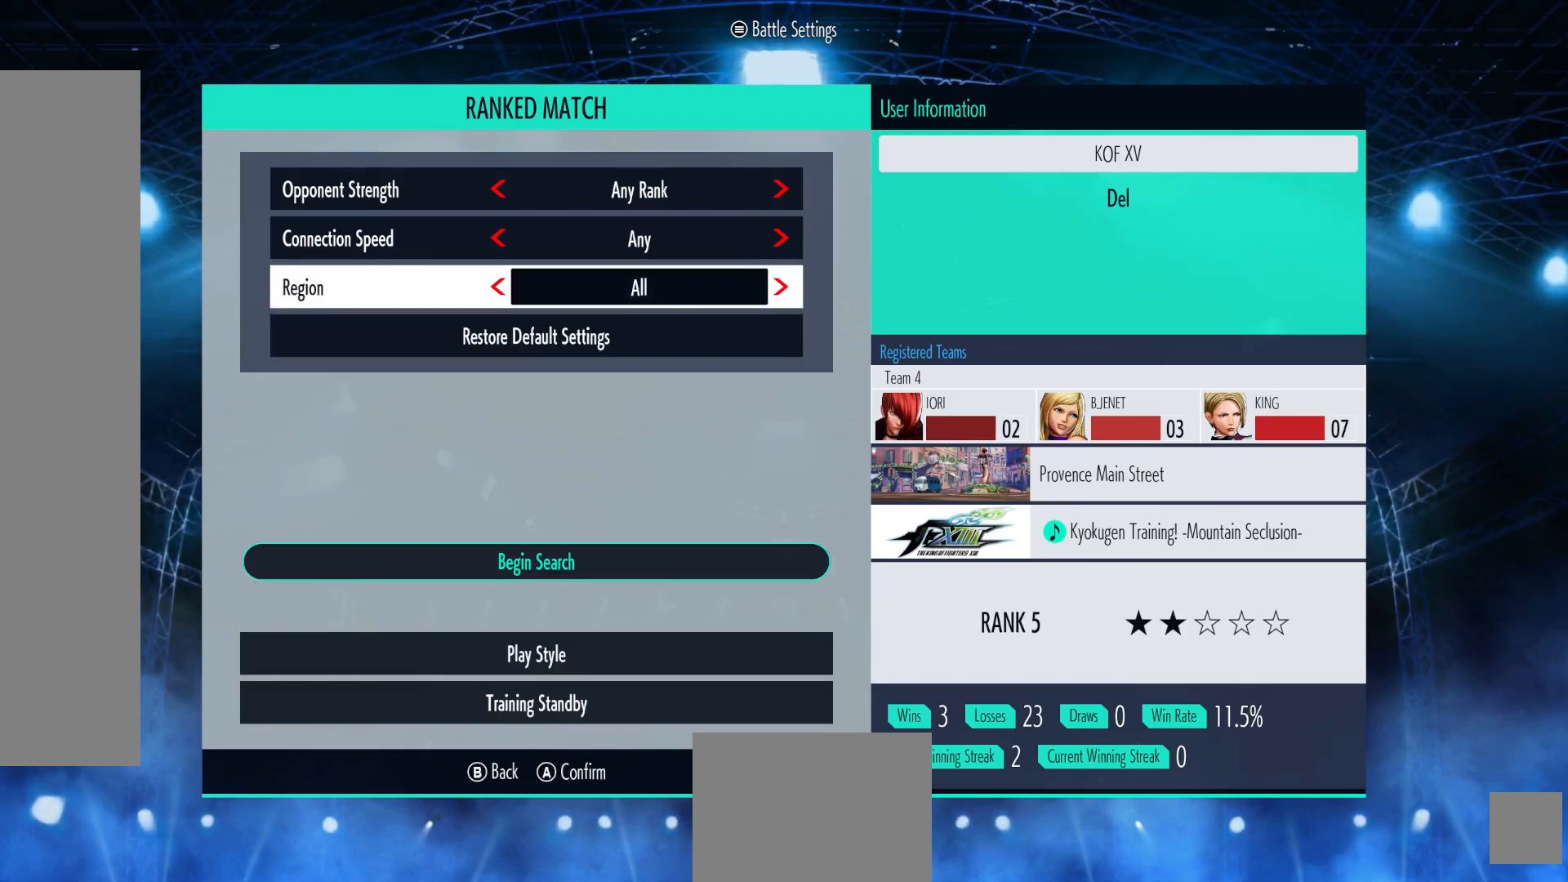
{"buttons": [], "left_stick": "center", "right_stick": "center", "events": [[167, "START", "down"], [267, "START", "up"]]}
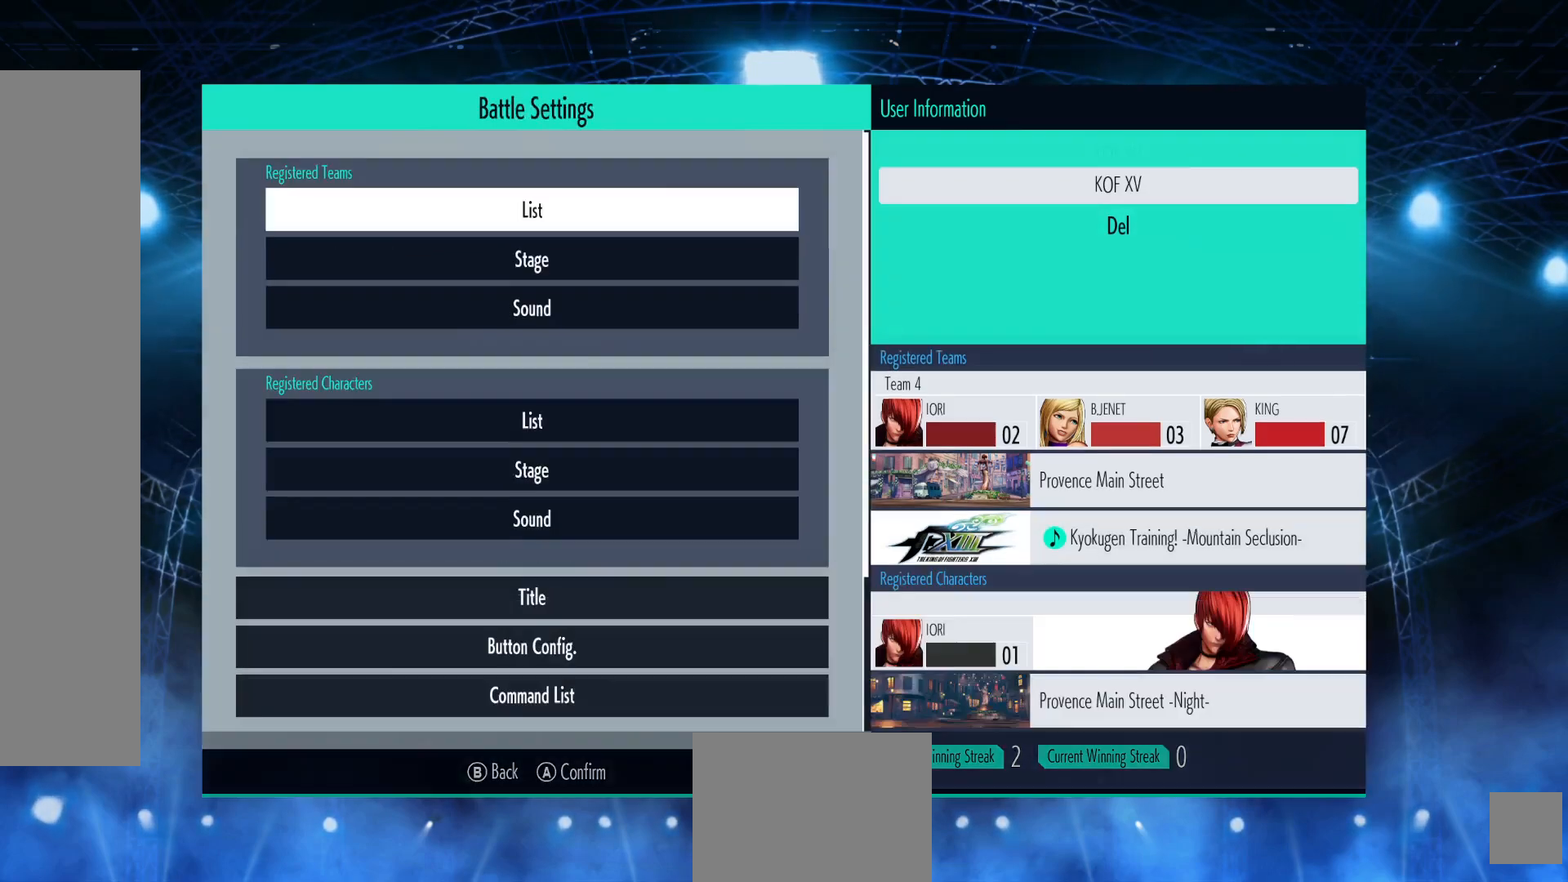
{"buttons": [], "left_stick": "center", "right_stick": "center", "events": []}
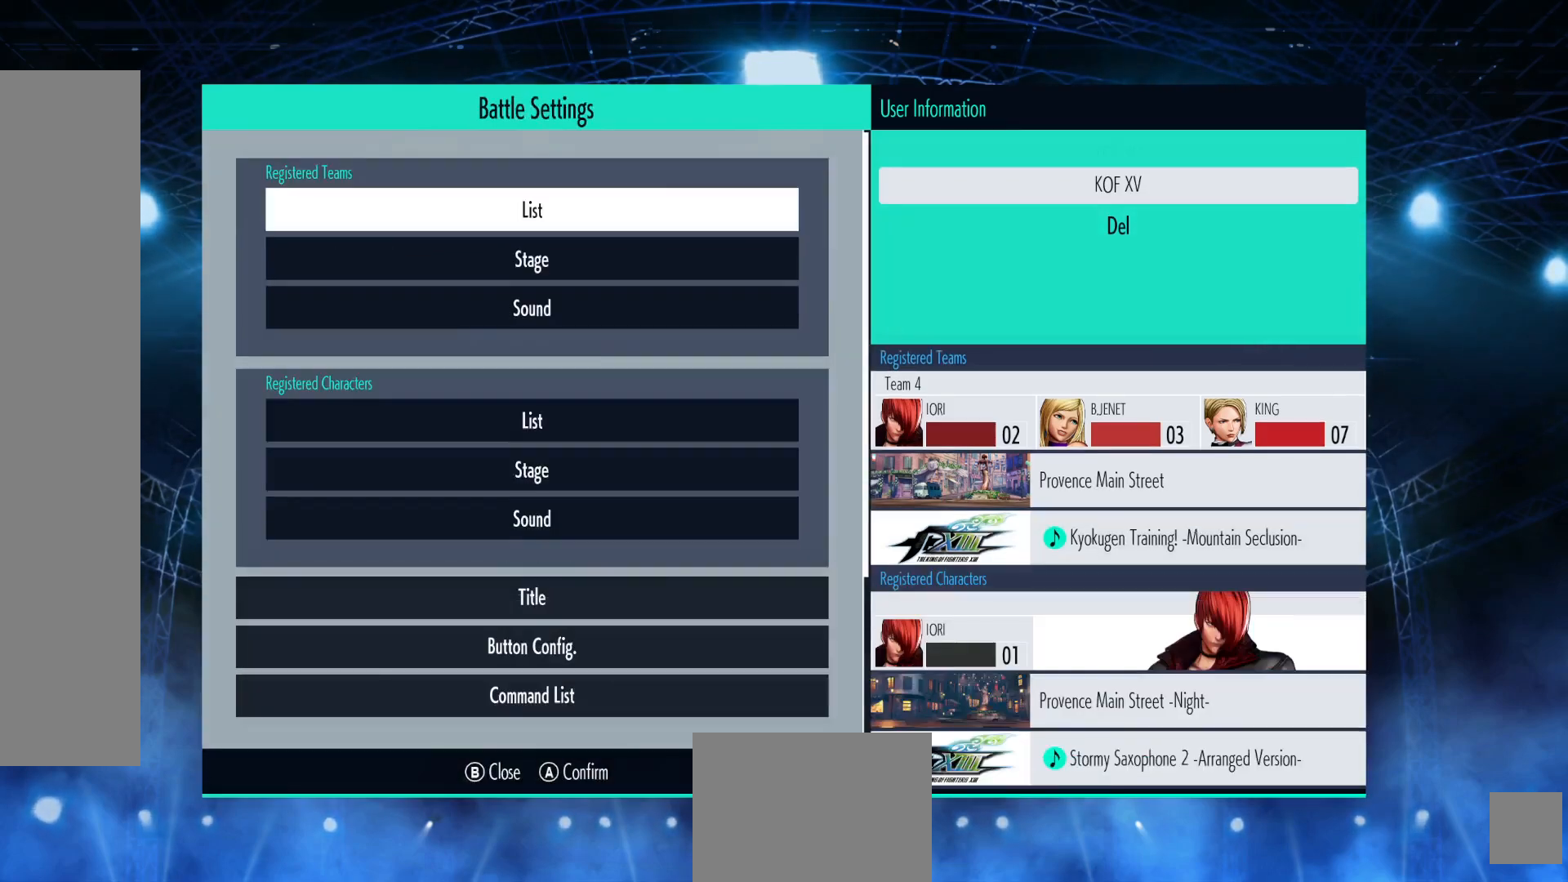
{"buttons": [], "left_stick": "center", "right_stick": "center", "events": []}
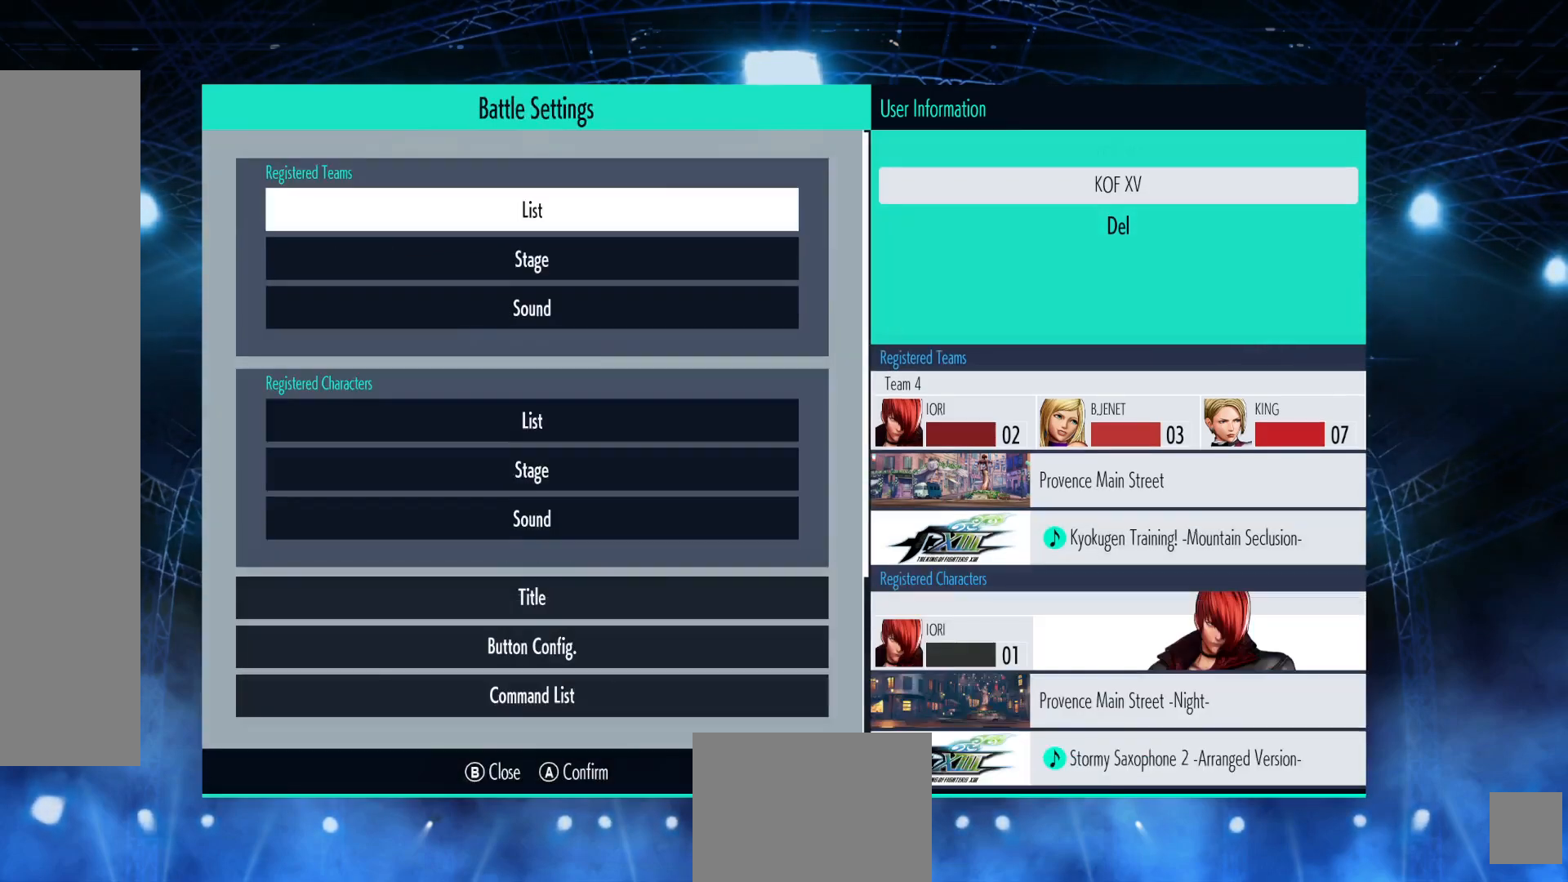
{"buttons": [], "left_stick": "center", "right_stick": "center", "events": []}
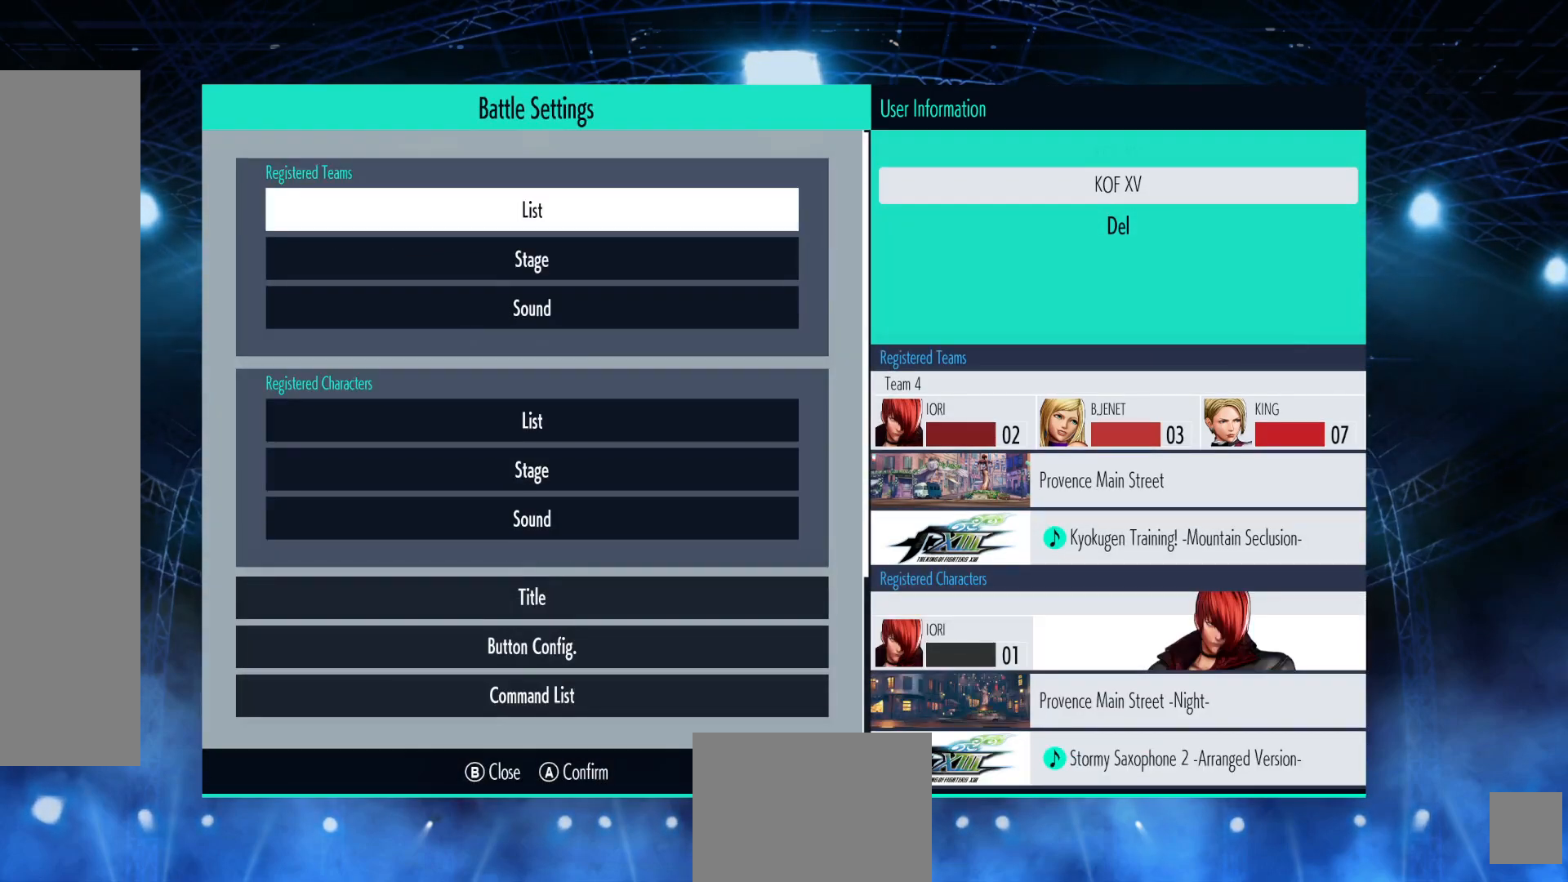
{"buttons": [], "left_stick": "center", "right_stick": "center", "events": [[50, "B", "down"], [183, "B", "up"]]}
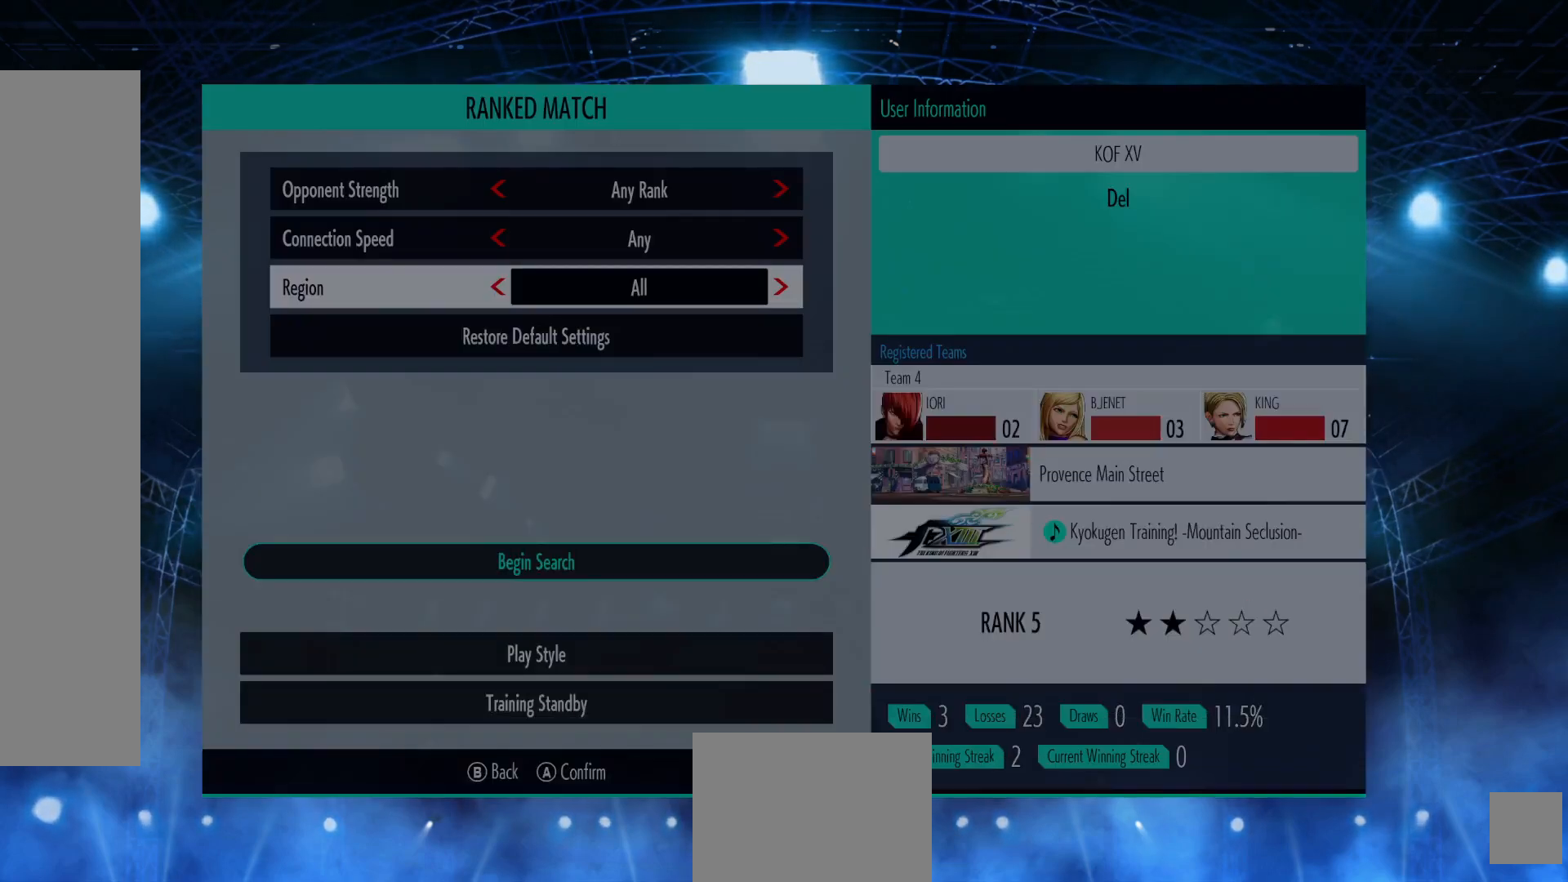
{"buttons": [], "left_stick": "center", "right_stick": "center", "events": [[67, "B", "down"], [183, "B", "up"], [350, "B", "down"], [467, "B", "up"]]}
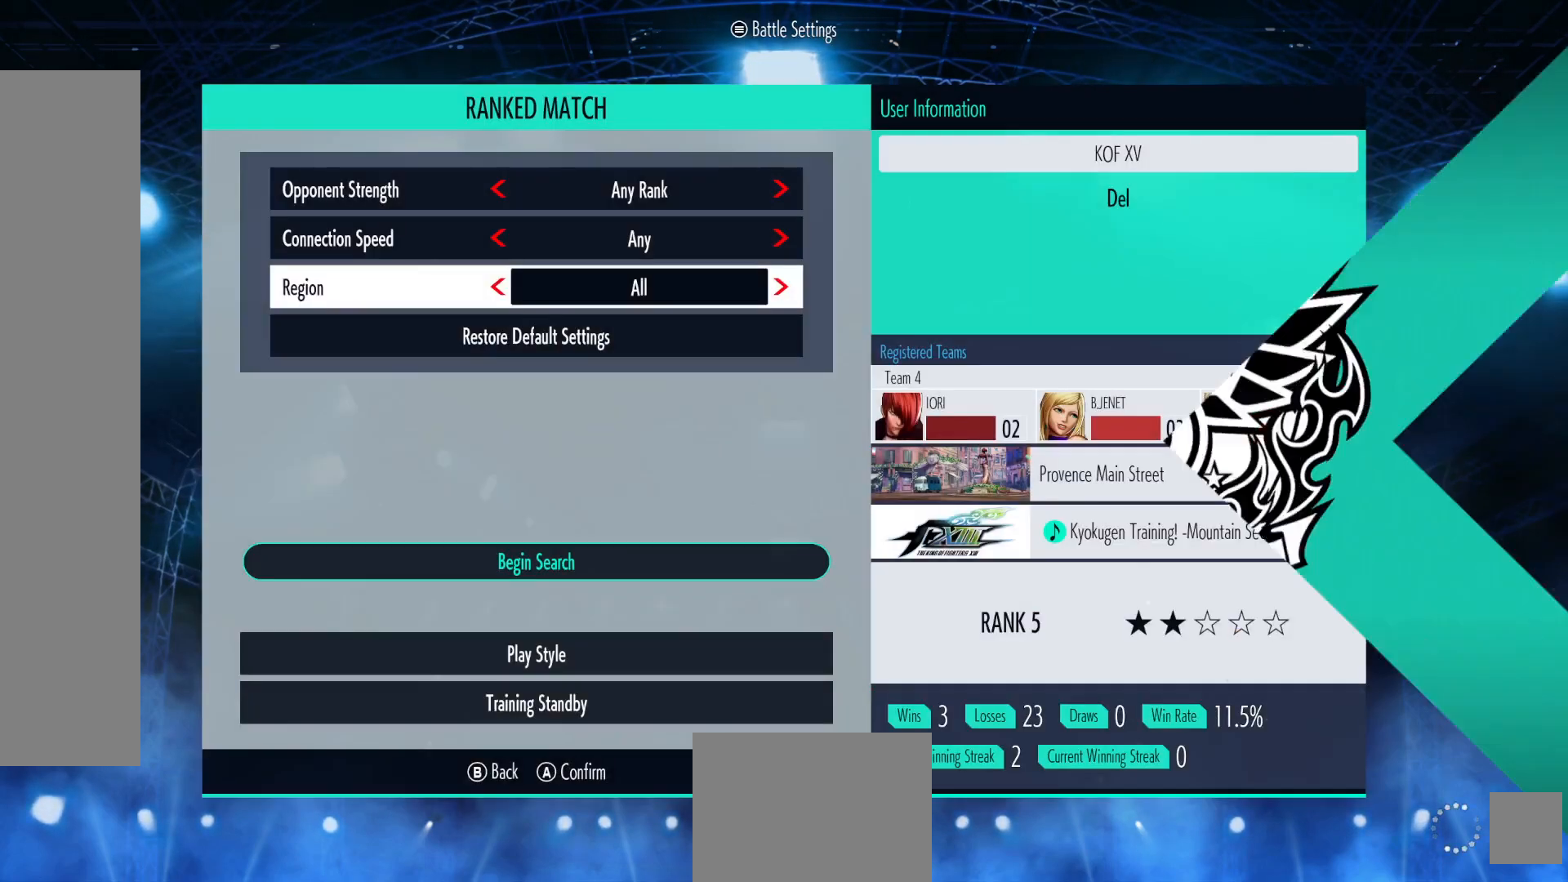
{"buttons": [], "left_stick": "center", "right_stick": "center", "events": []}
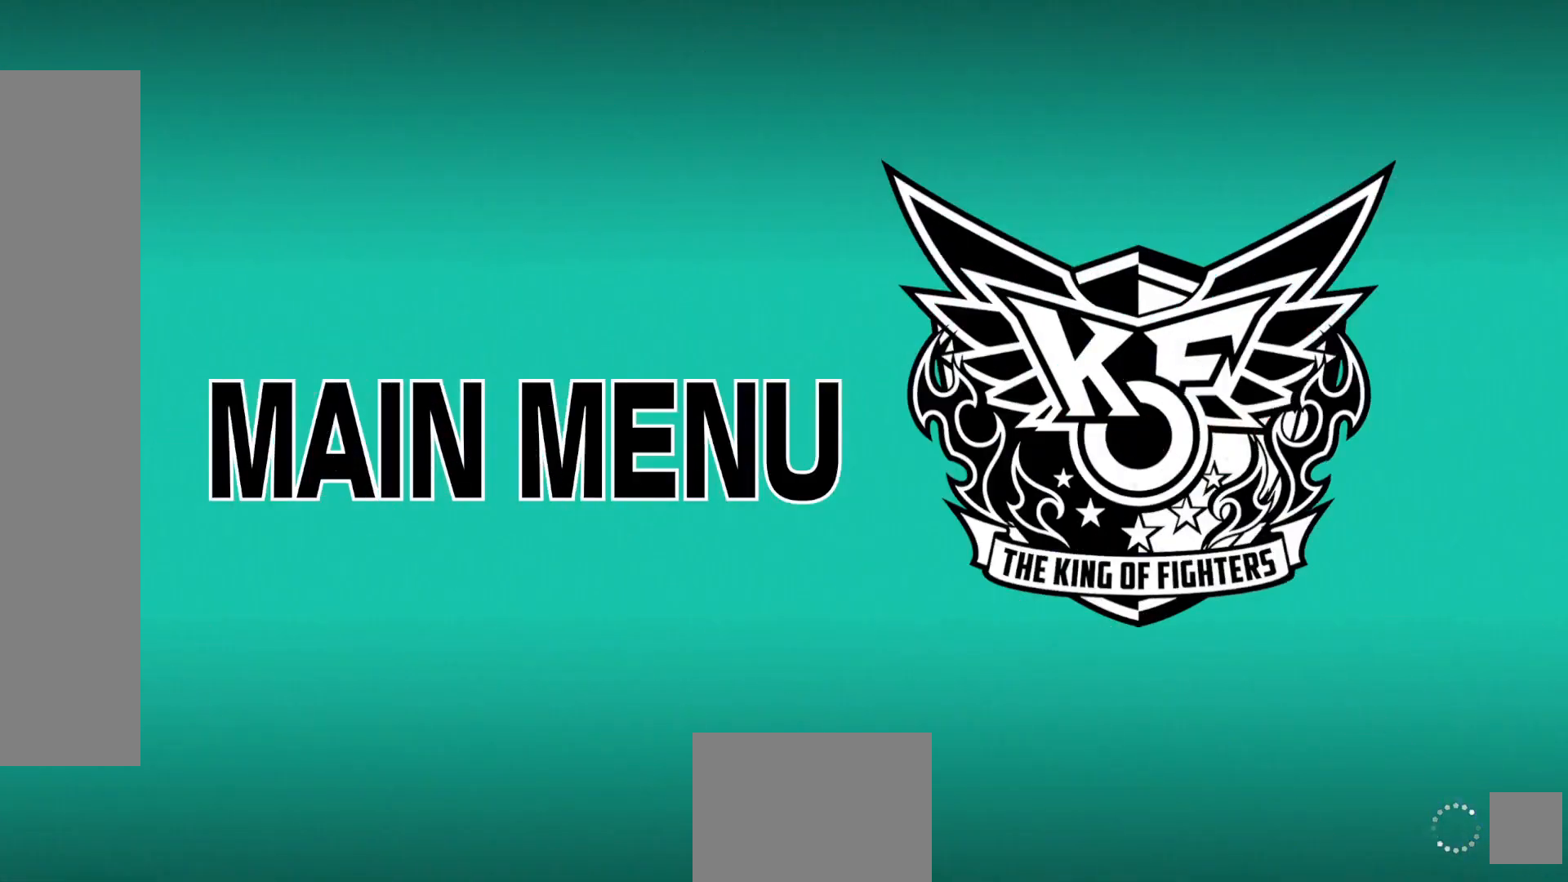
{"buttons": [], "left_stick": "center", "right_stick": "center", "events": []}
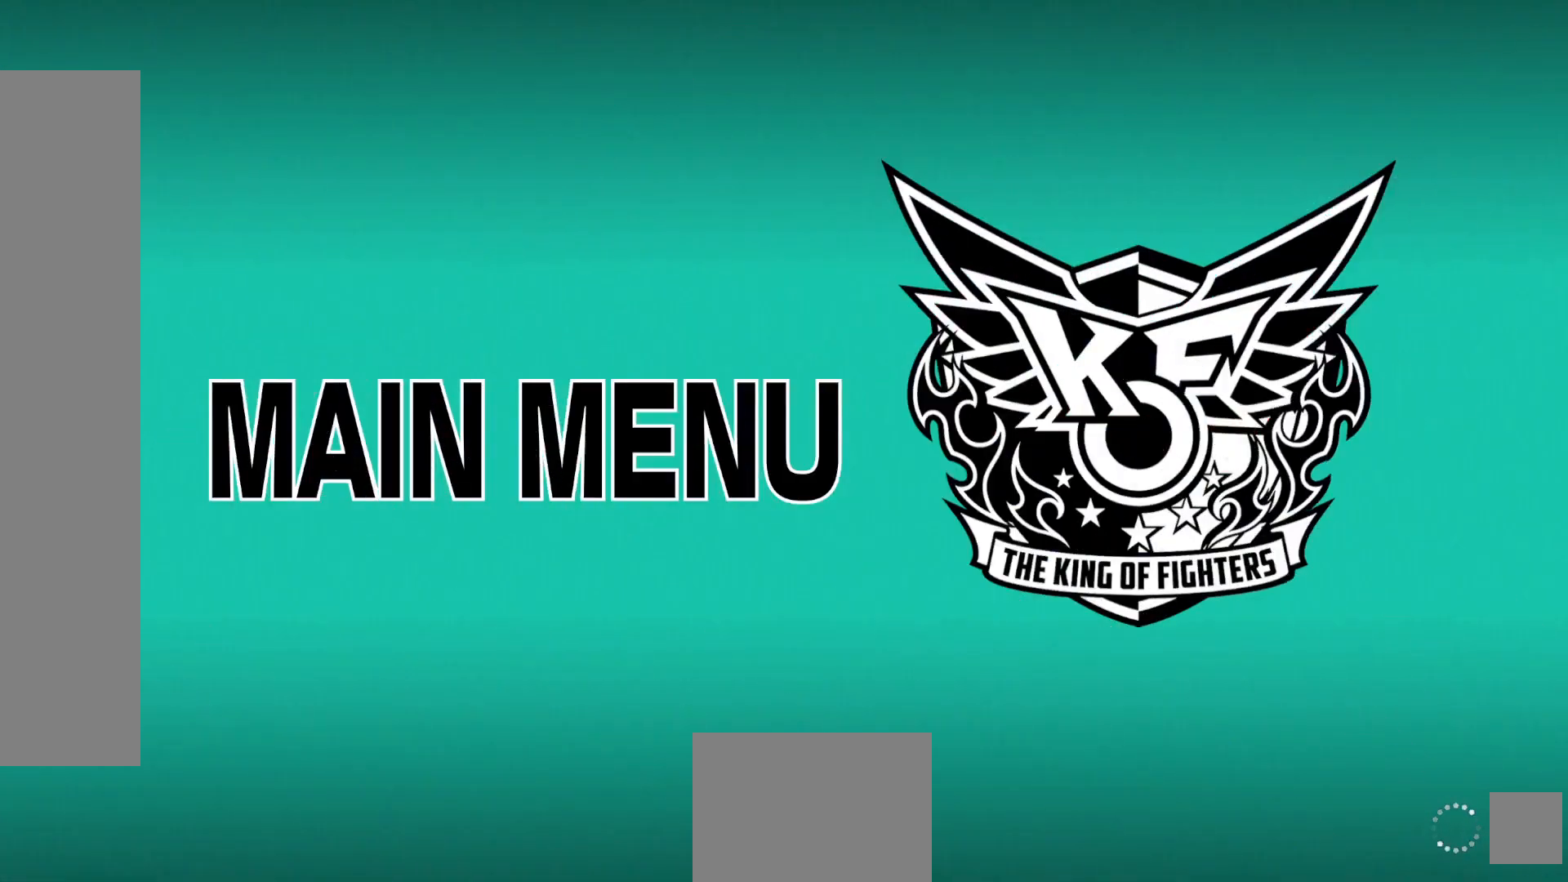
{"buttons": [], "left_stick": "center", "right_stick": "center", "events": []}
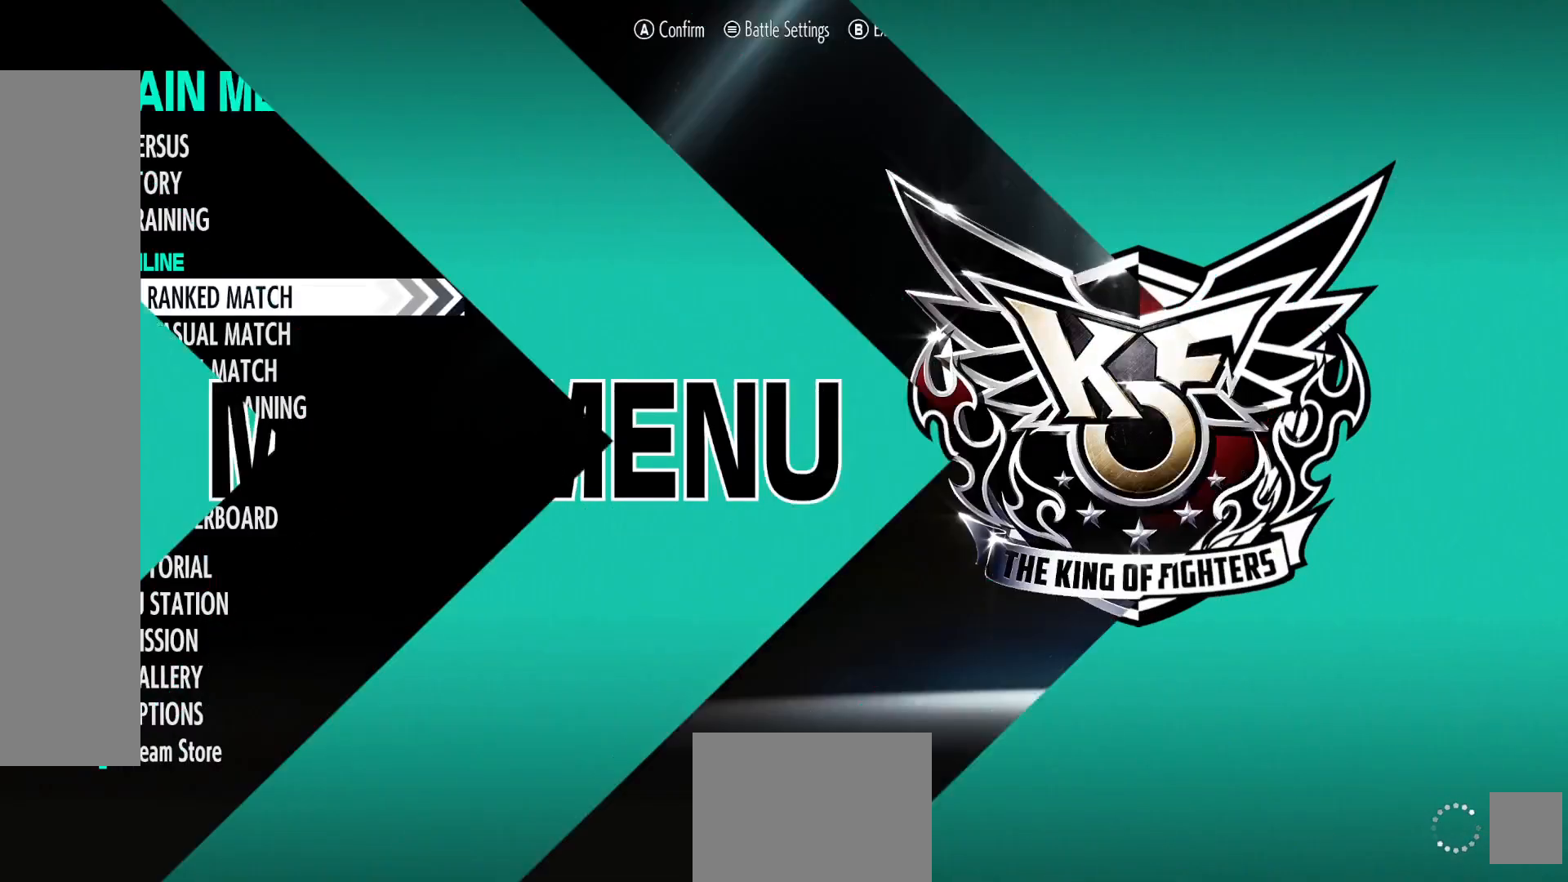
{"buttons": [], "left_stick": "center", "right_stick": "center"}